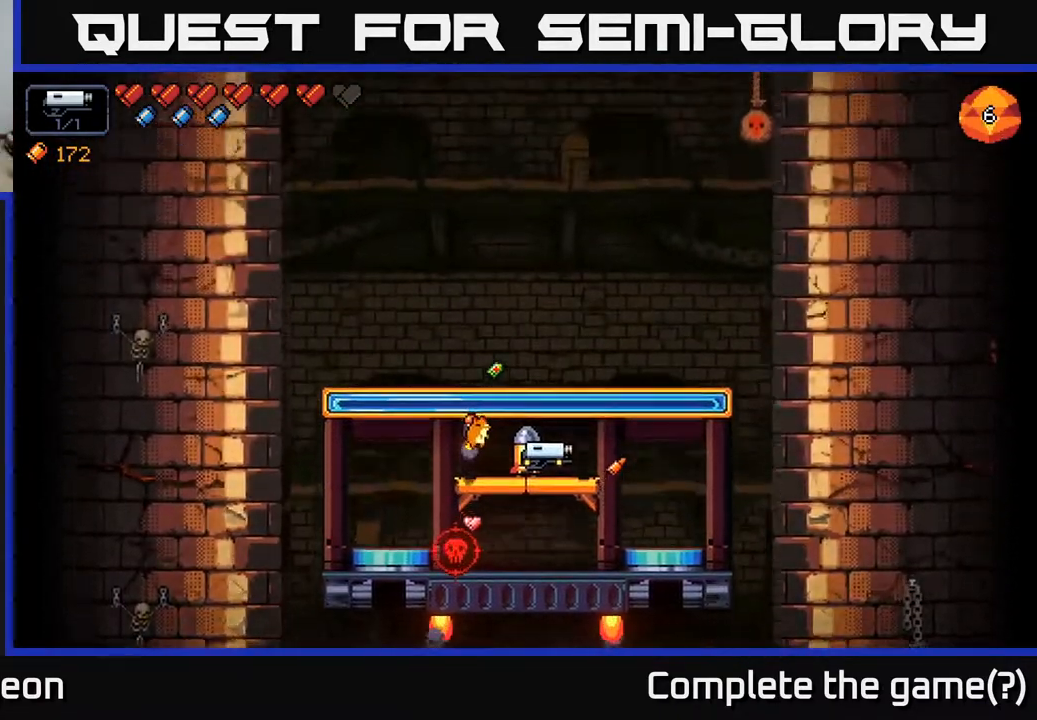
Gameplay with a controller (Xbox layout); each line is a JSON object with the inputs held at the frame after it. "events" lists button and stick changes between this image and that frame as [ms after this image, input, new state], when the widget could be followed in between.
{"buttons": [], "left_stick": "center", "right_stick": "down-left", "events": [[250, "right_stick", "left"], [300, "right_stick", "down-left"]]}
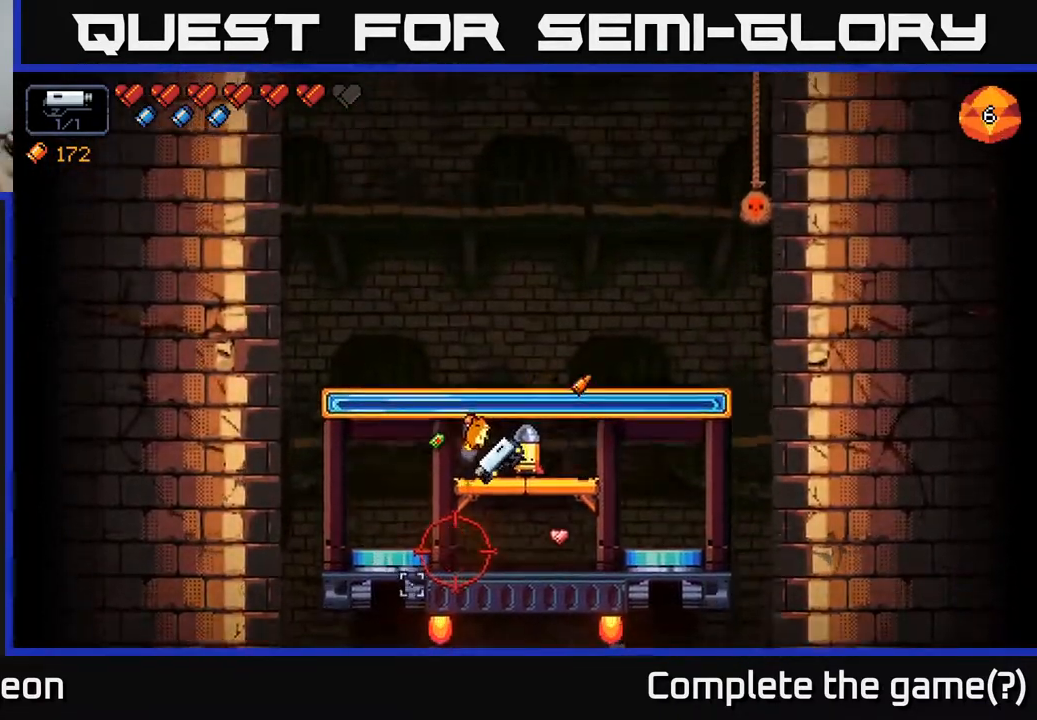
{"buttons": [], "left_stick": "center", "right_stick": "down-left", "events": [[217, "R2", "down"], [350, "R2", "up"]]}
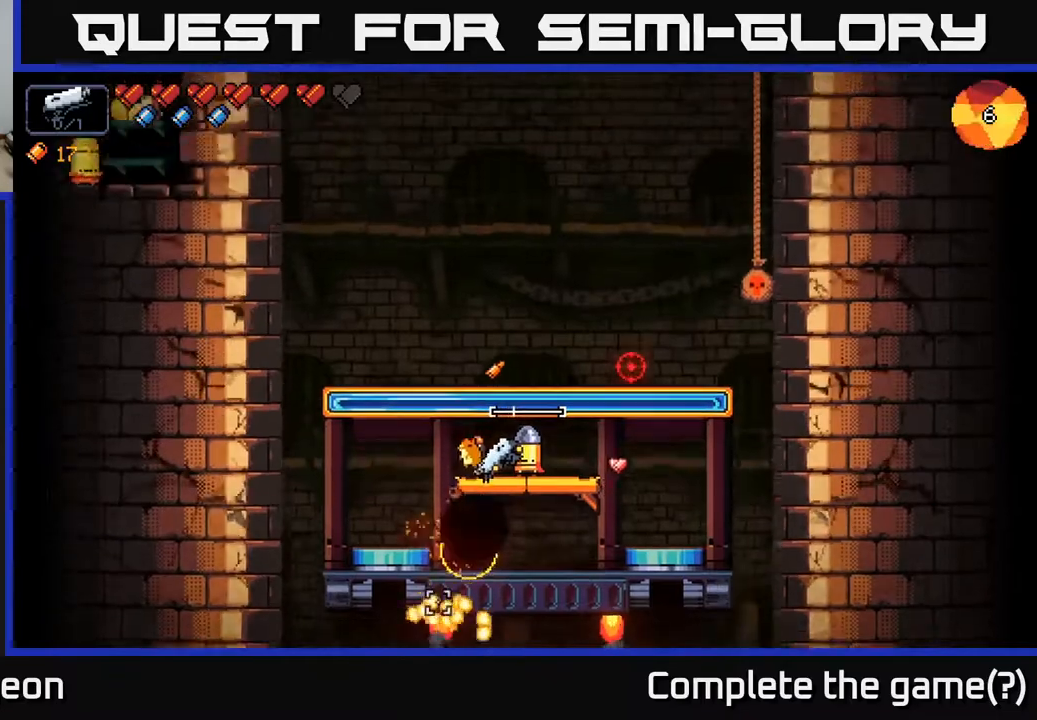
{"buttons": [], "left_stick": "center", "right_stick": "up-right", "events": [[283, "right_stick", "center"], [367, "right_stick", "right"], [467, "right_stick", "up-right"]]}
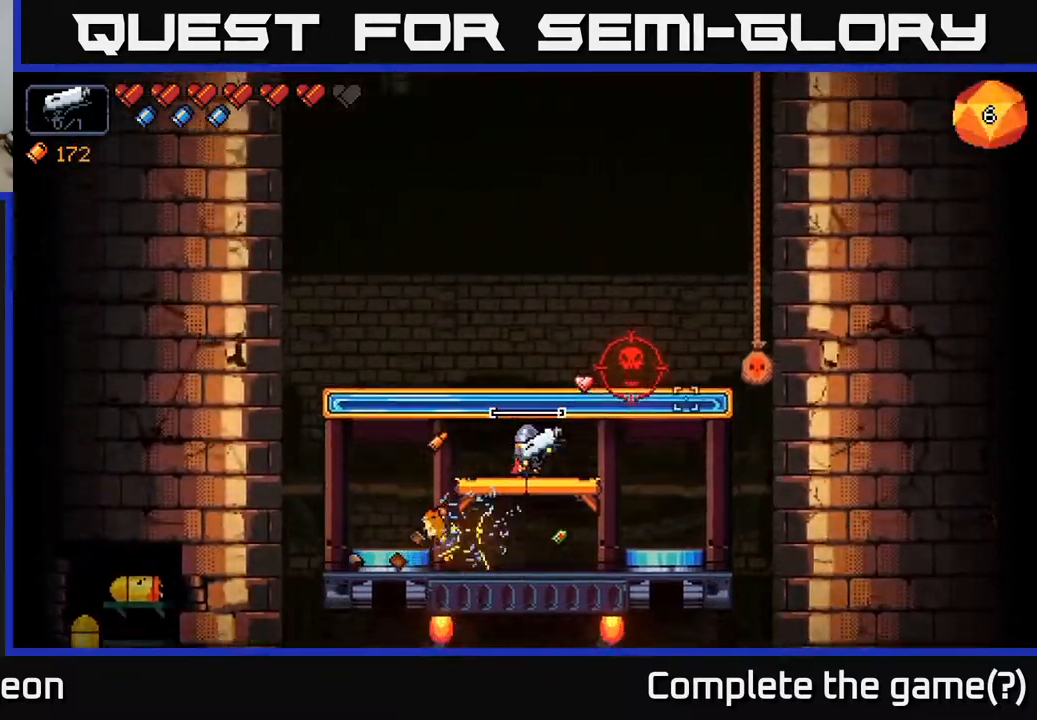
{"buttons": ["R2"], "left_stick": "center", "right_stick": "up-right", "events": [[267, "left_stick", "right"], [383, "R2", "down"], [417, "left_stick", "center"]]}
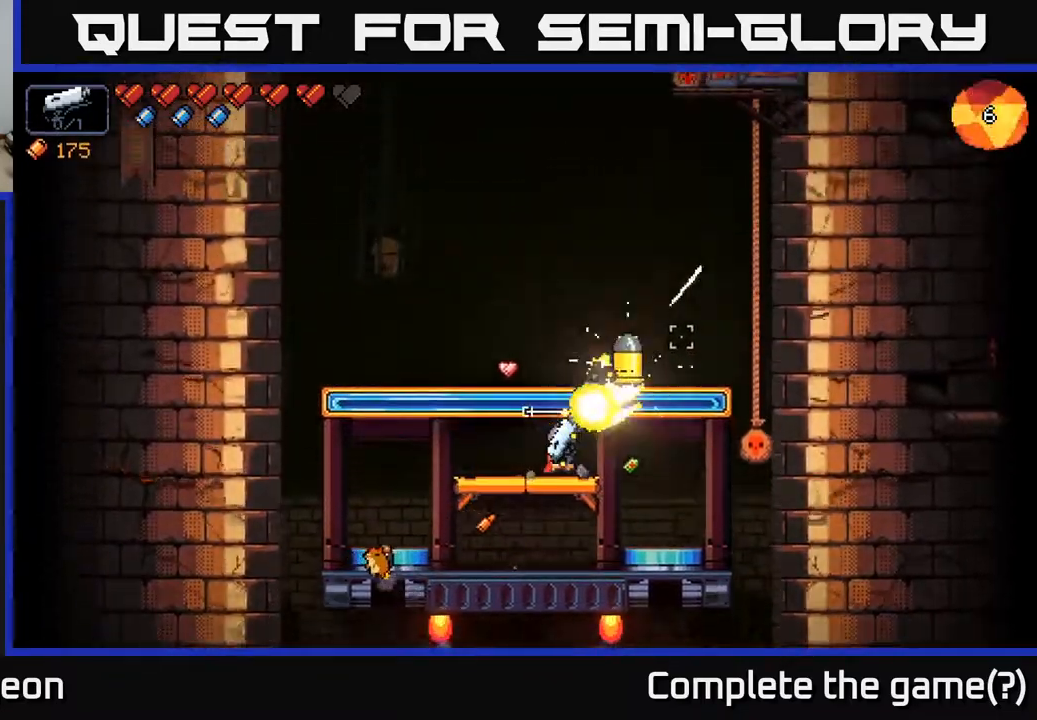
{"buttons": [], "left_stick": "center", "right_stick": "up-right", "events": [[67, "R2", "up"]]}
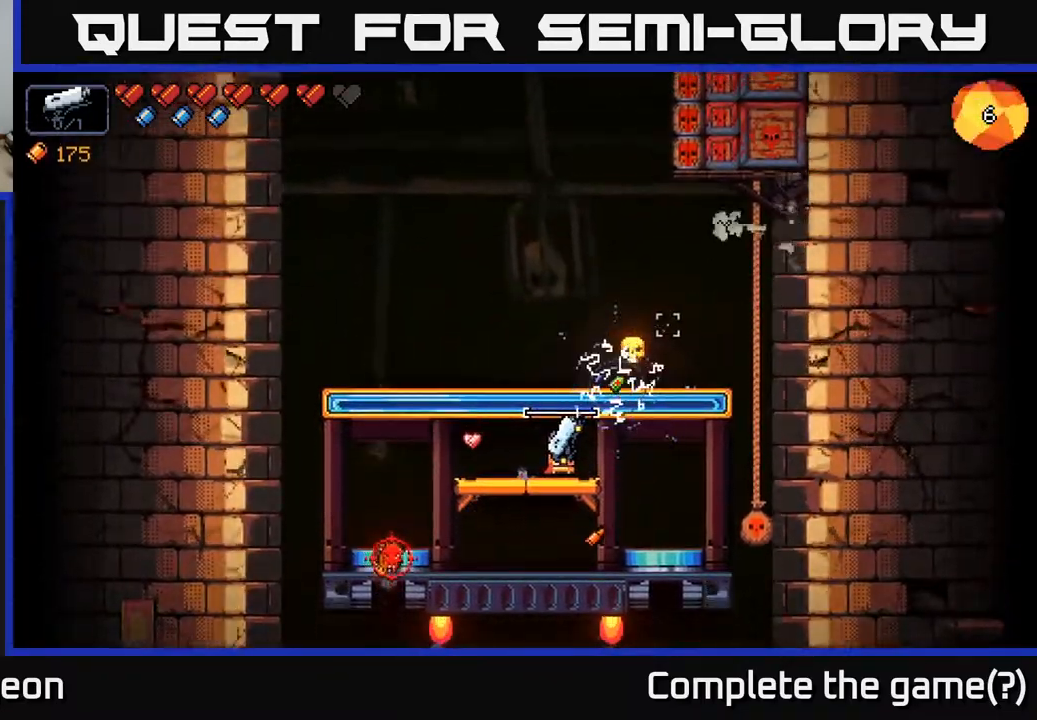
{"buttons": [], "left_stick": "left", "right_stick": "up-right", "events": [[250, "left_stick", "left"]]}
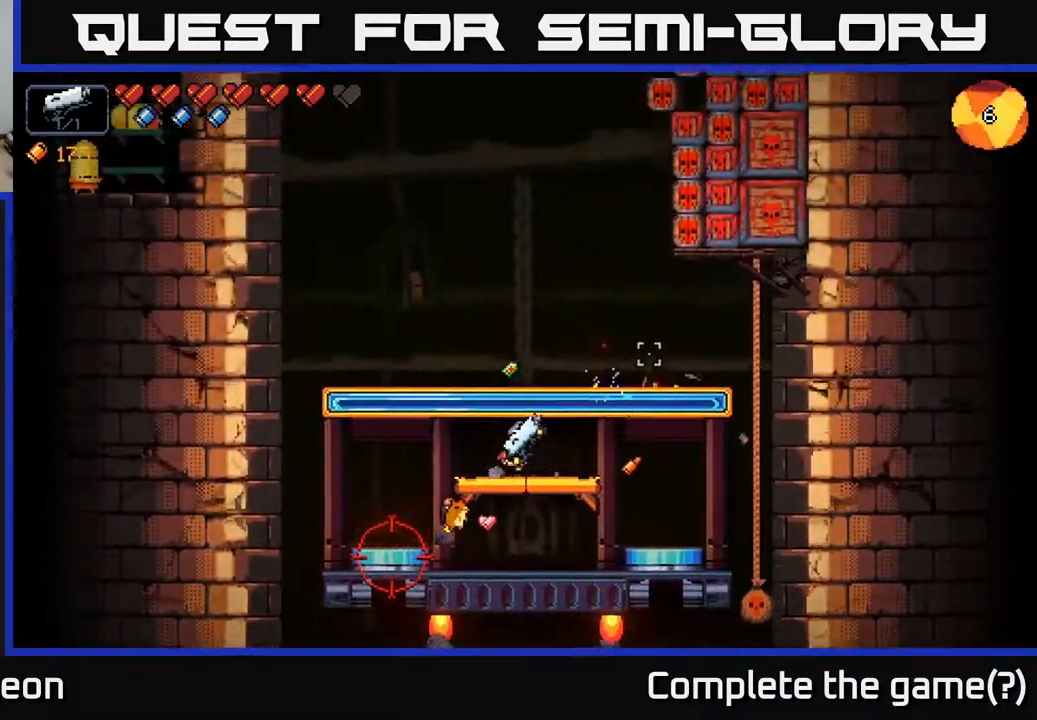
{"buttons": [], "left_stick": "center", "right_stick": "down-left", "events": [[17, "right_stick", "down-left"], [100, "left_stick", "center"], [233, "R2", "down"], [400, "R2", "up"]]}
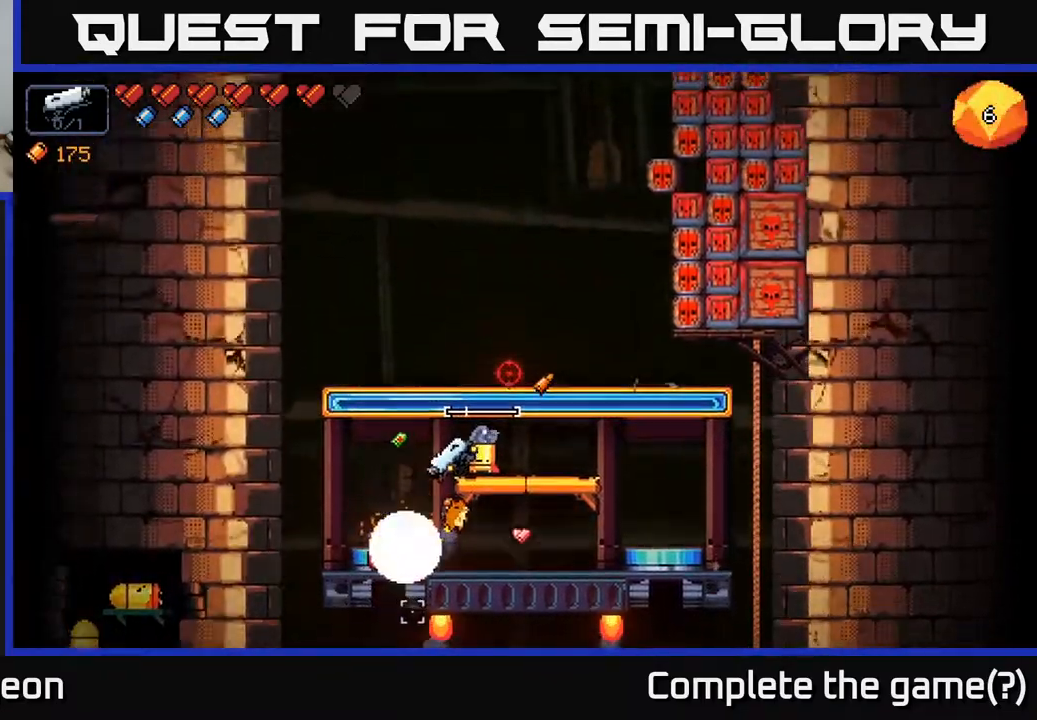
{"buttons": [], "left_stick": "center", "right_stick": "down-left", "events": []}
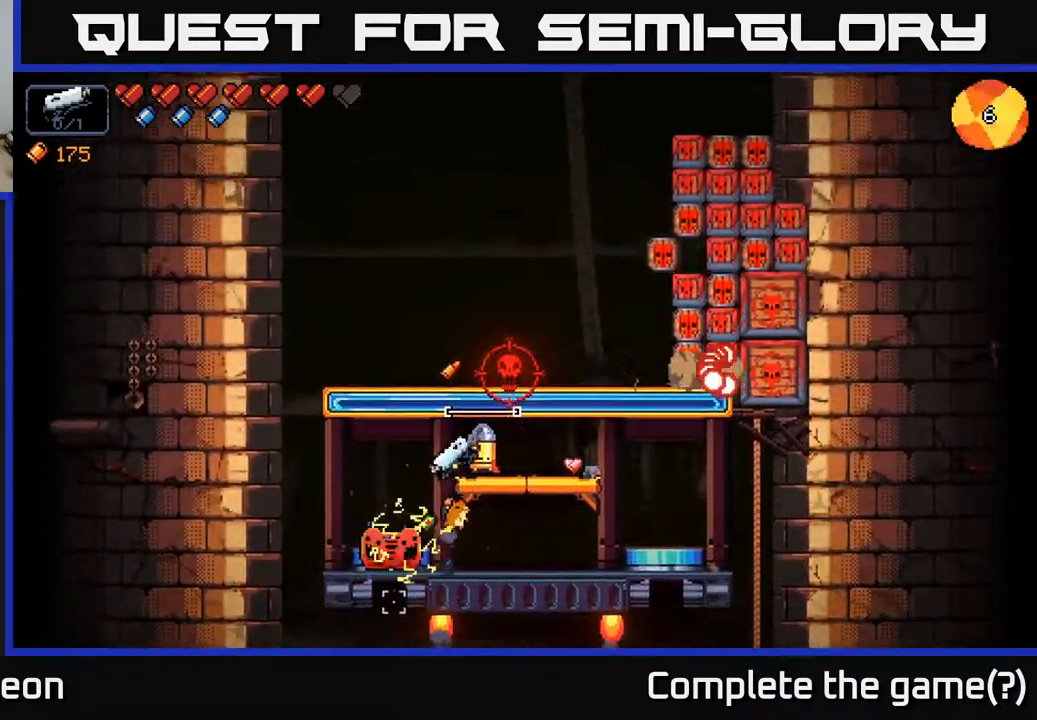
{"buttons": ["A", "R2"], "left_stick": "left", "right_stick": "up-right", "events": [[50, "right_stick", "up-right"], [450, "R2", "down"], [483, "left_stick", "left"], [500, "A", "down"]]}
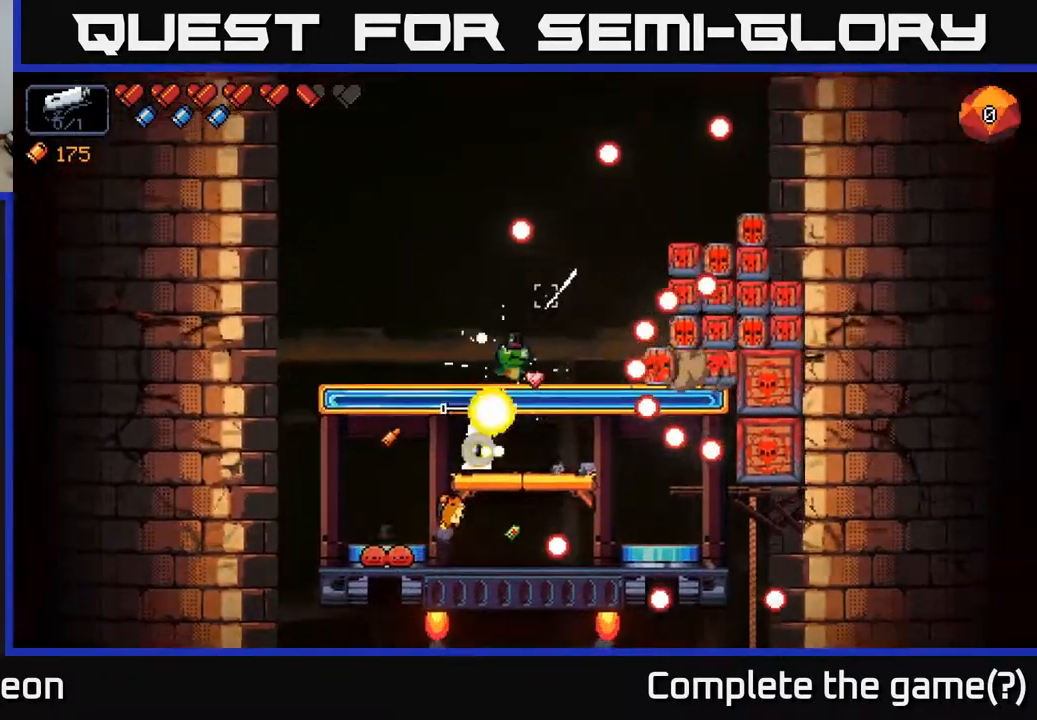
{"buttons": [], "left_stick": "left", "right_stick": "up-right", "events": [[50, "X", "down"], [83, "R2", "up"], [83, "X", "up"], [217, "A", "up"], [250, "left_stick", "right"], [400, "left_stick", "left"]]}
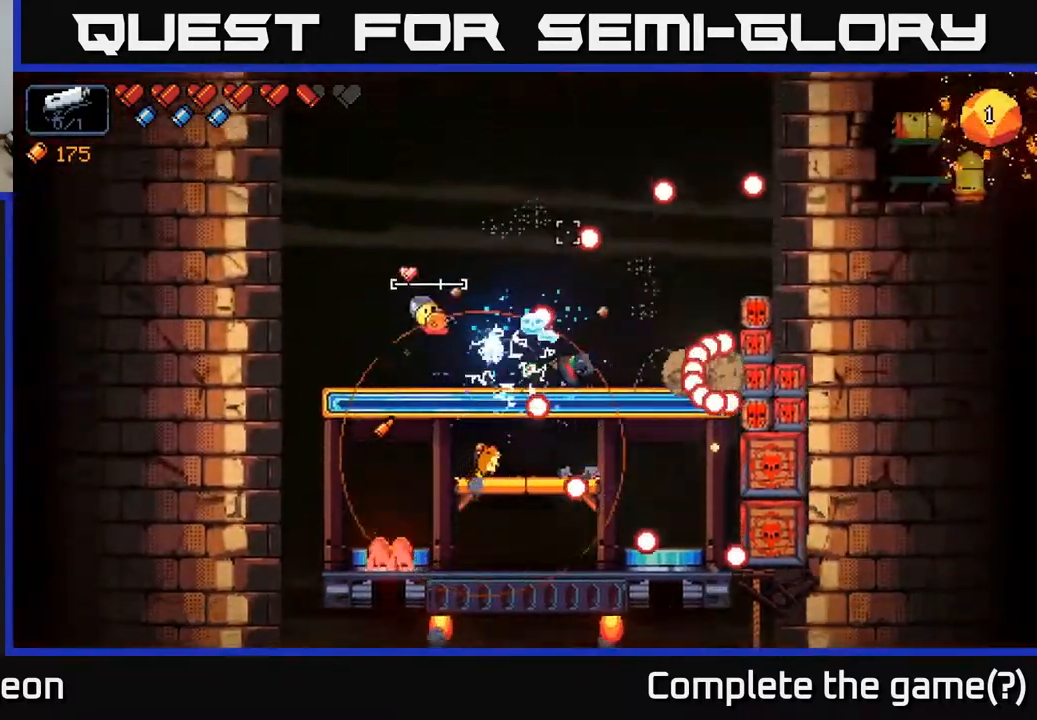
{"buttons": [], "left_stick": "center", "right_stick": "down", "events": [[83, "left_stick", "center"], [133, "right_stick", "right"], [333, "left_stick", "right"], [483, "left_stick", "center"], [483, "right_stick", "down"]]}
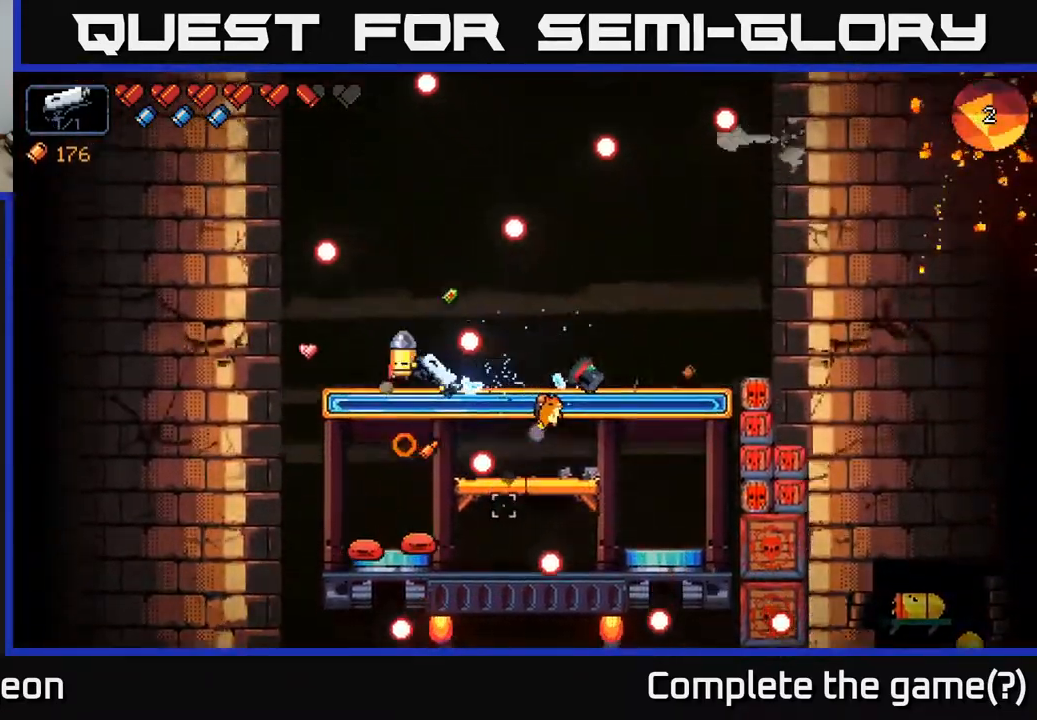
{"buttons": [], "left_stick": "center", "right_stick": "down", "events": [[33, "left_stick", "left"], [117, "R2", "down"], [167, "left_stick", "center"], [283, "left_stick", "right"], [367, "R2", "up"], [483, "left_stick", "center"]]}
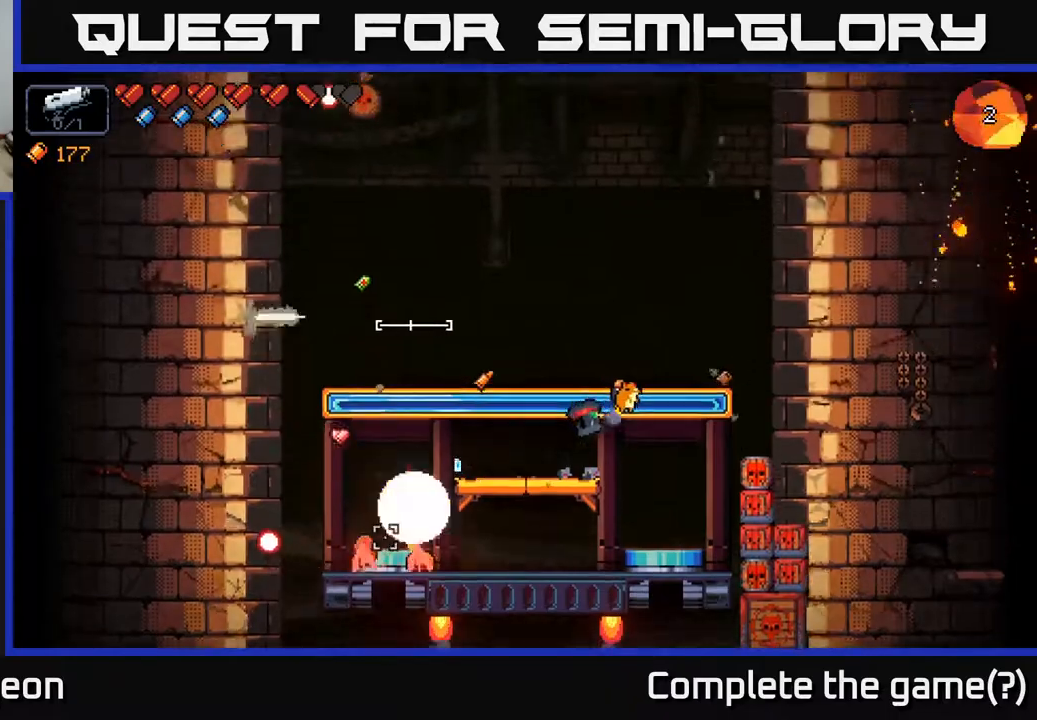
{"buttons": [], "left_stick": "right", "right_stick": "down", "events": [[117, "right_stick", "down-right"], [367, "right_stick", "down"], [417, "left_stick", "right"]]}